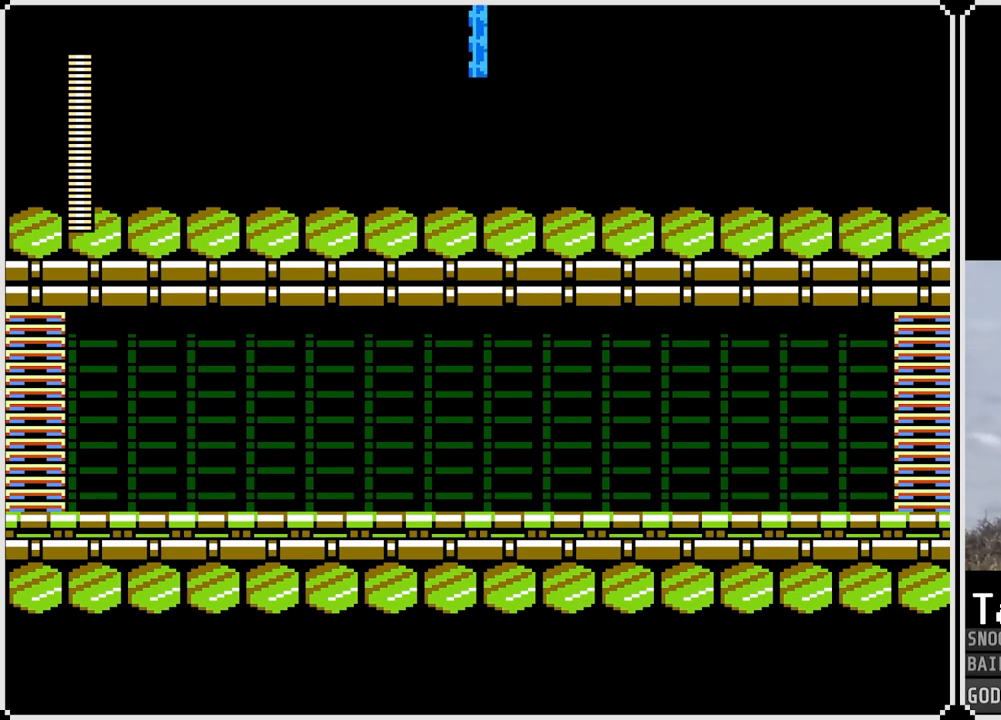
Gameplay with a controller (PlayStation layout); each line is a JSON object with the inputs held at the frame after it. "events" lists button and stick changes between this image and that frame as [ms after this image, input, new state], when the widget could be followed in between.
{"buttons": ["DPAD_RIGHT"], "left_stick": "center", "right_stick": "center", "events": [[100, "DPAD_RIGHT", "down"]]}
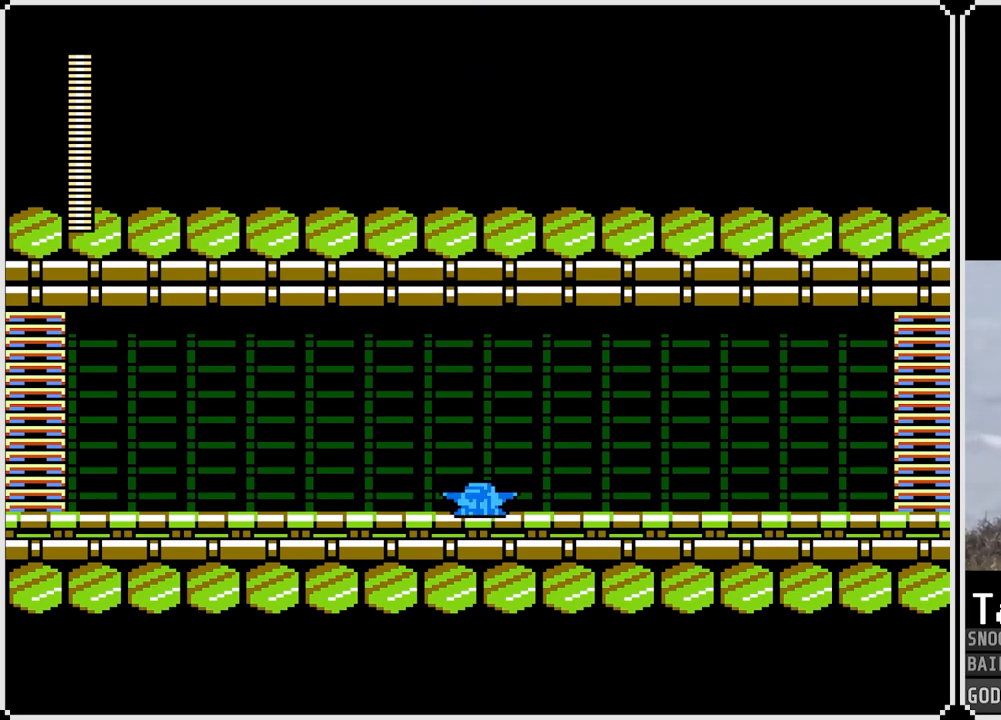
{"buttons": ["DPAD_RIGHT"], "left_stick": "center", "right_stick": "center", "events": []}
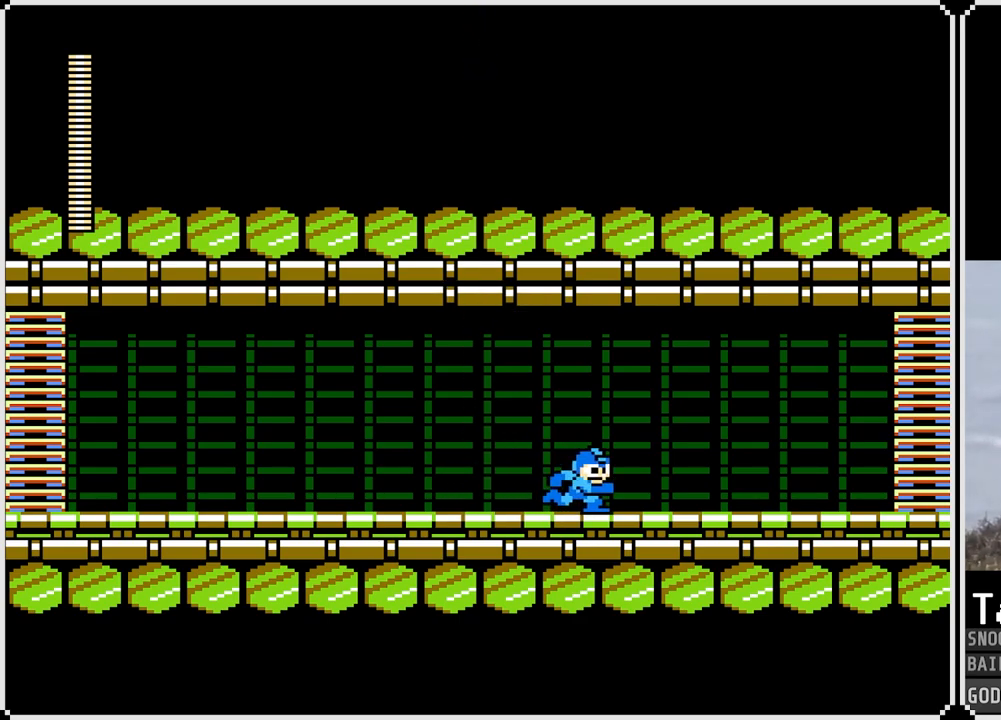
{"buttons": ["DPAD_RIGHT"], "left_stick": "center", "right_stick": "center", "events": []}
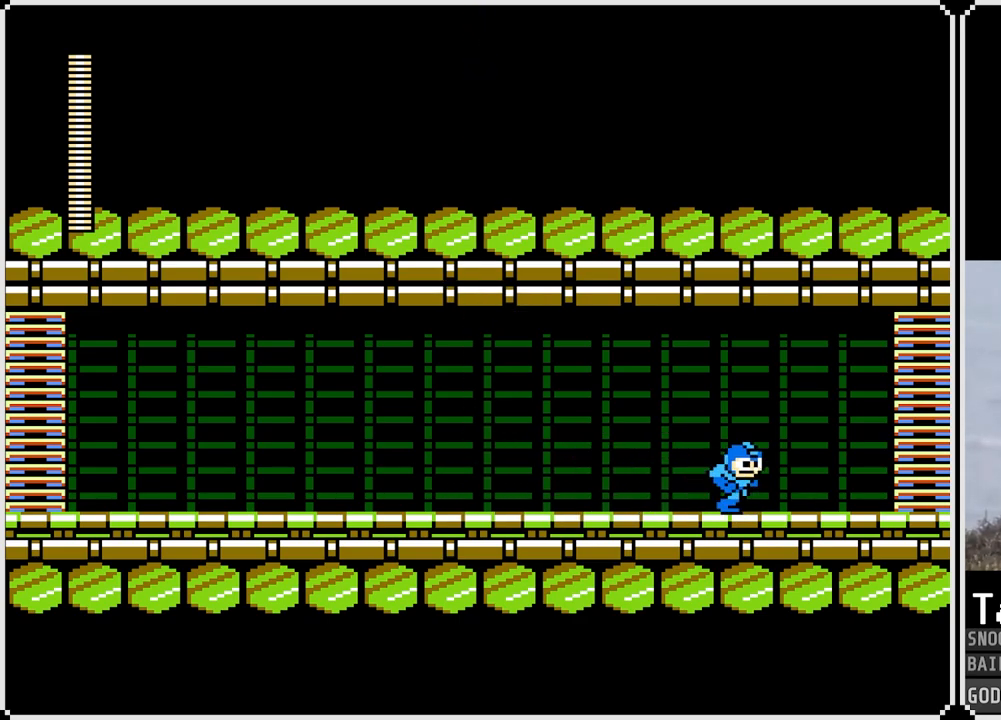
{"buttons": ["CROSS", "DPAD_RIGHT"], "left_stick": "center", "right_stick": "center", "events": [[100, "CROSS", "down"]]}
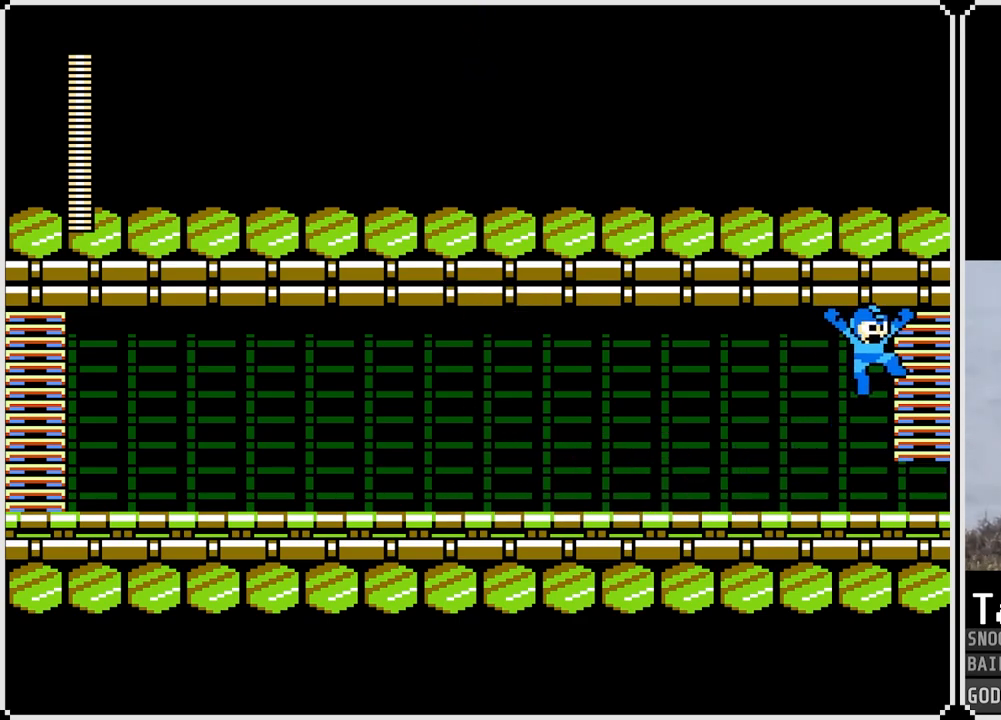
{"buttons": ["DPAD_RIGHT"], "left_stick": "center", "right_stick": "center", "events": [[100, "CROSS", "up"]]}
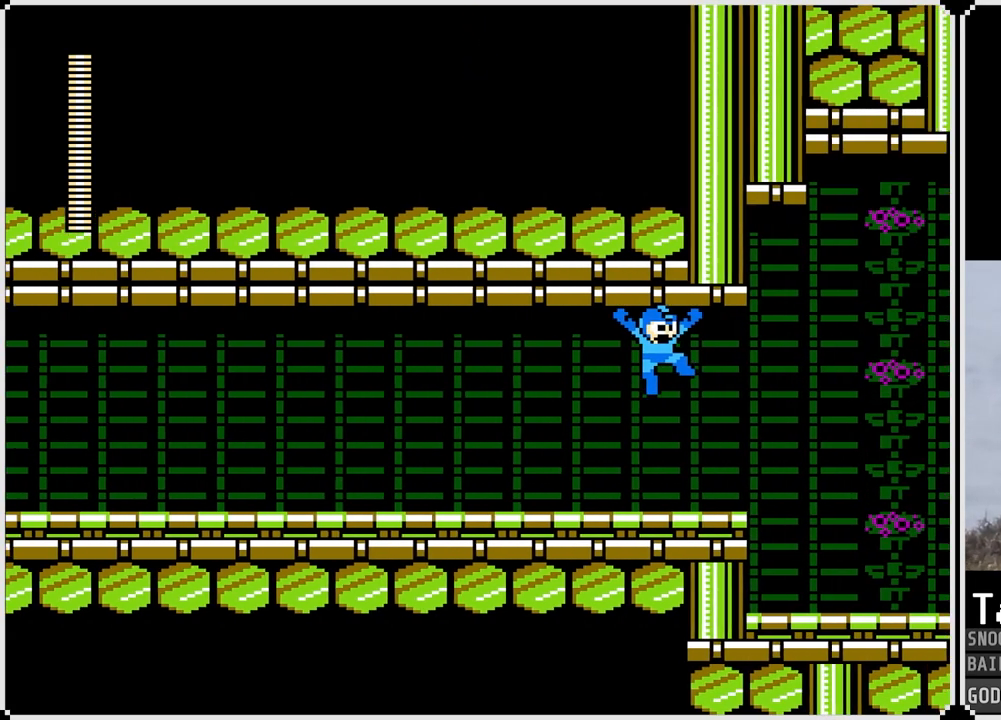
{"buttons": [], "left_stick": "center", "right_stick": "center", "events": [[317, "DPAD_RIGHT", "up"]]}
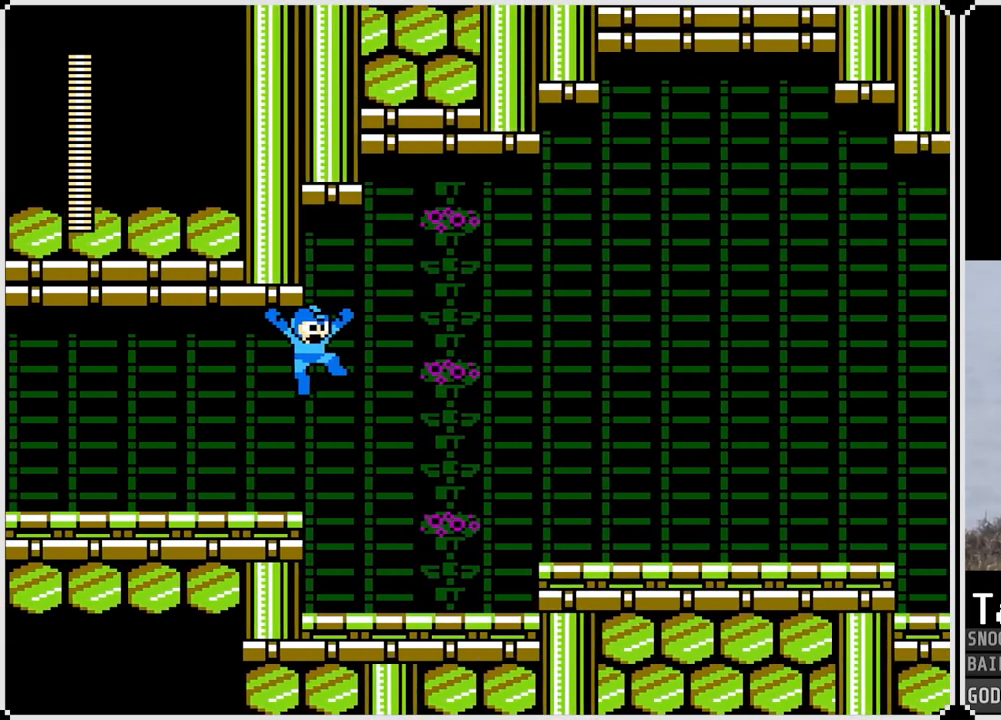
{"buttons": [], "left_stick": "center", "right_stick": "center", "events": []}
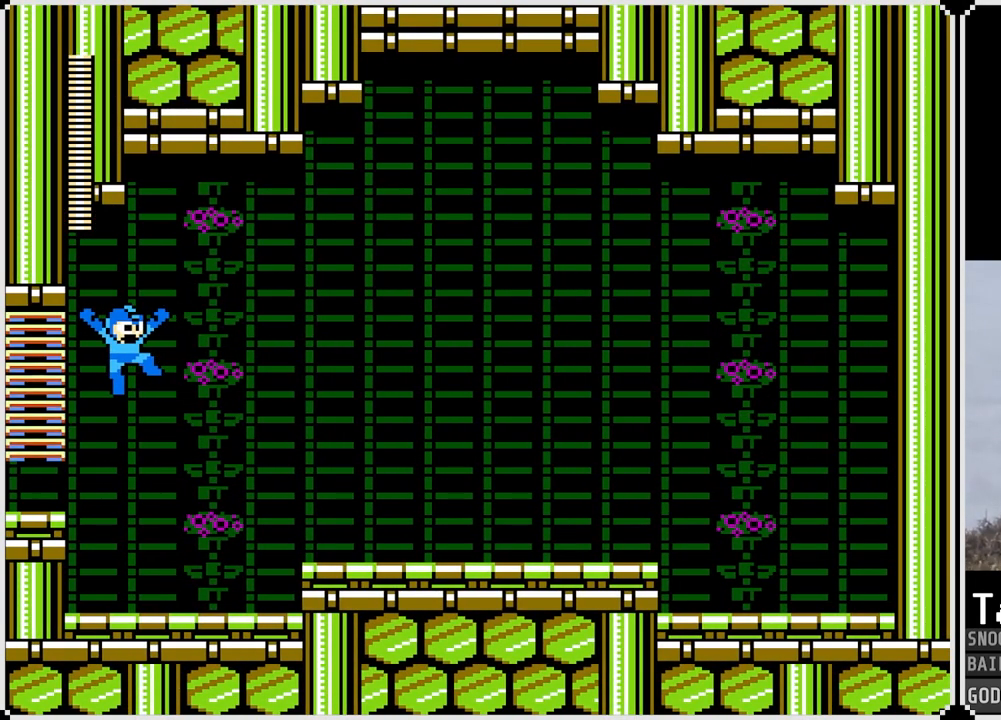
{"buttons": [], "left_stick": "center", "right_stick": "center", "events": []}
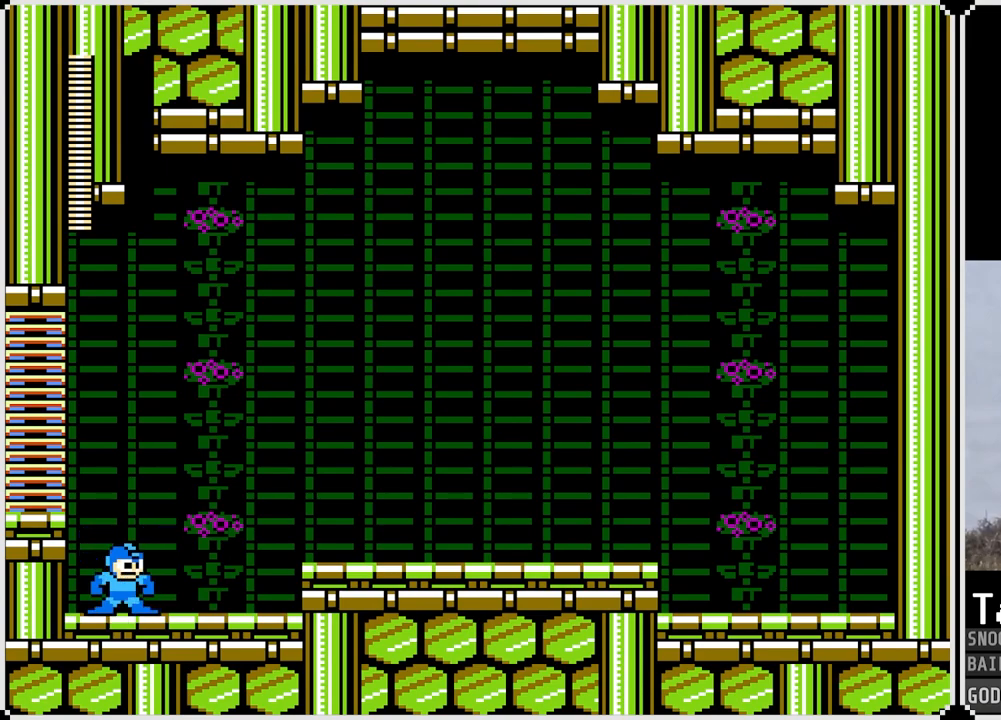
{"buttons": [], "left_stick": "center", "right_stick": "center", "events": []}
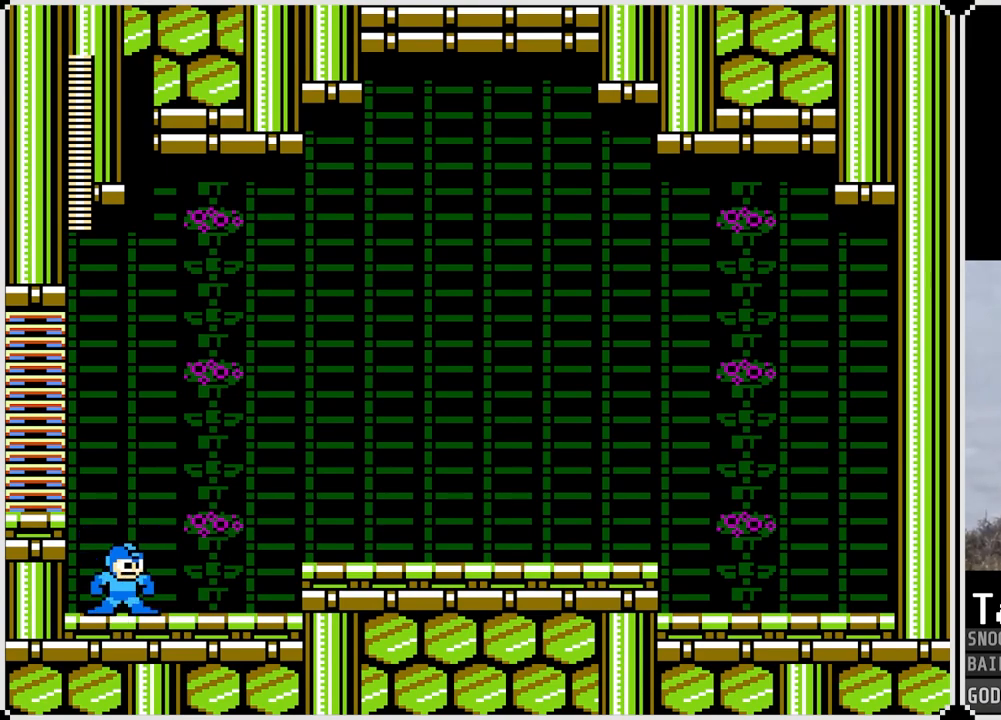
{"buttons": [], "left_stick": "center", "right_stick": "center", "events": []}
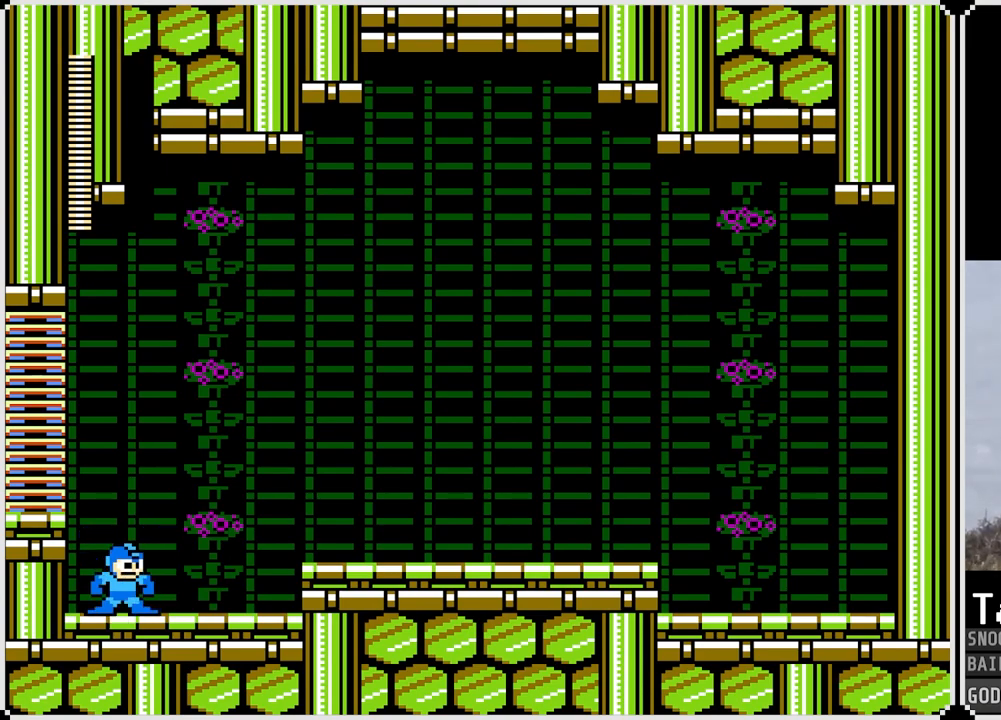
{"buttons": [], "left_stick": "center", "right_stick": "center", "events": []}
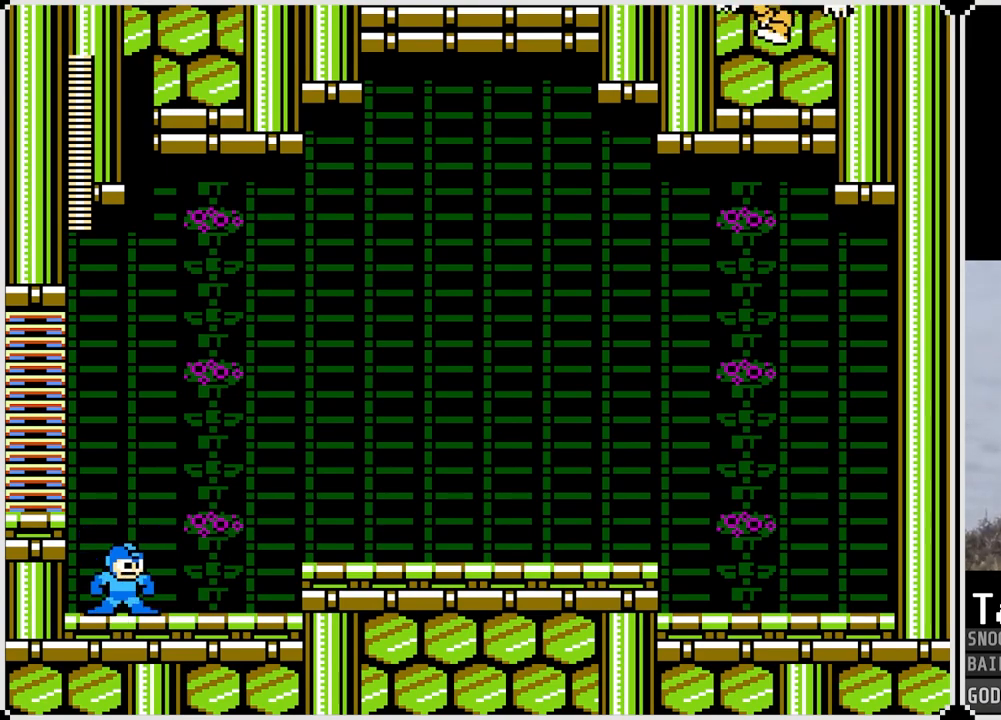
{"buttons": [], "left_stick": "center", "right_stick": "center", "events": []}
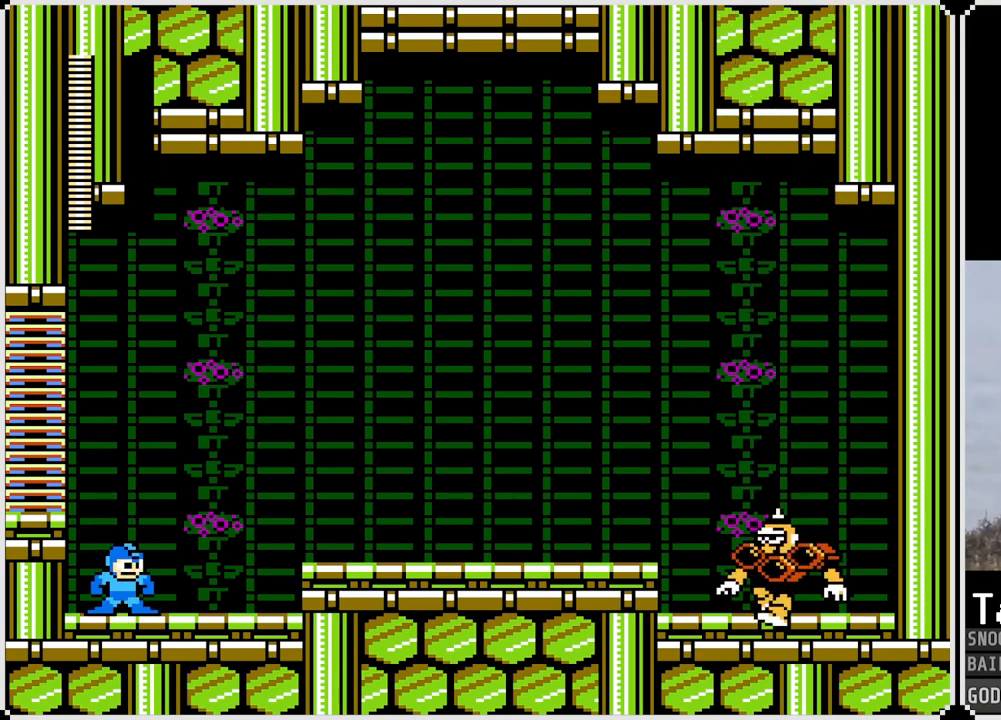
{"buttons": ["R1"], "left_stick": "center", "right_stick": "center", "events": [[66, "R1", "down"], [183, "R1", "up"], [233, "L1", "down"], [350, "L1", "up"], [483, "R1", "down"]]}
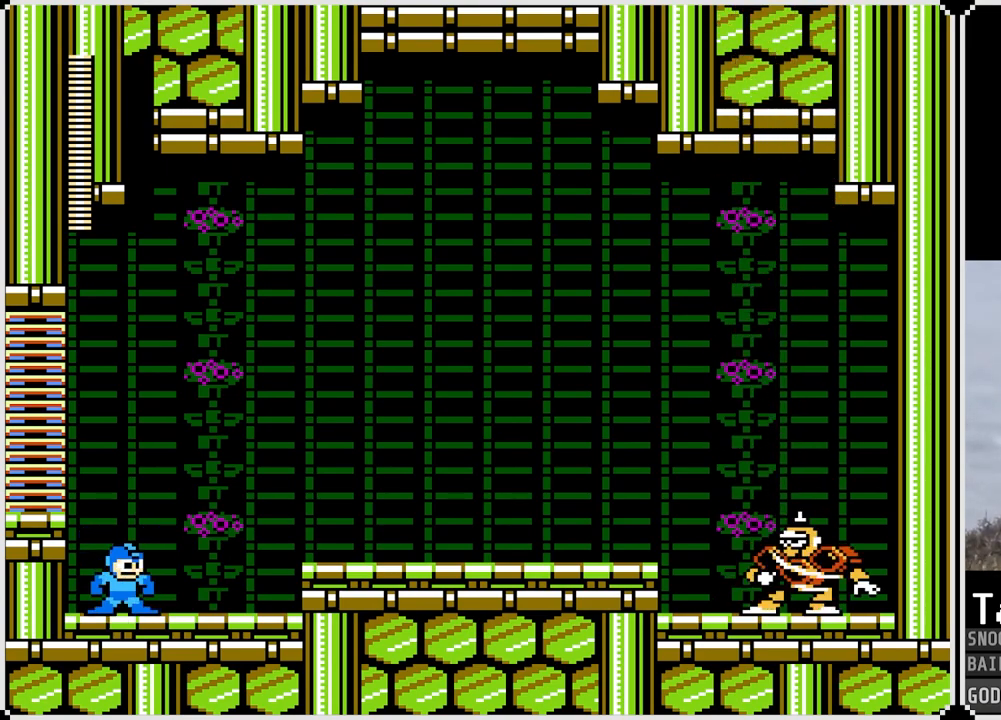
{"buttons": ["L1"], "left_stick": "center", "right_stick": "center", "events": [[250, "L1", "down"], [250, "R1", "up"]]}
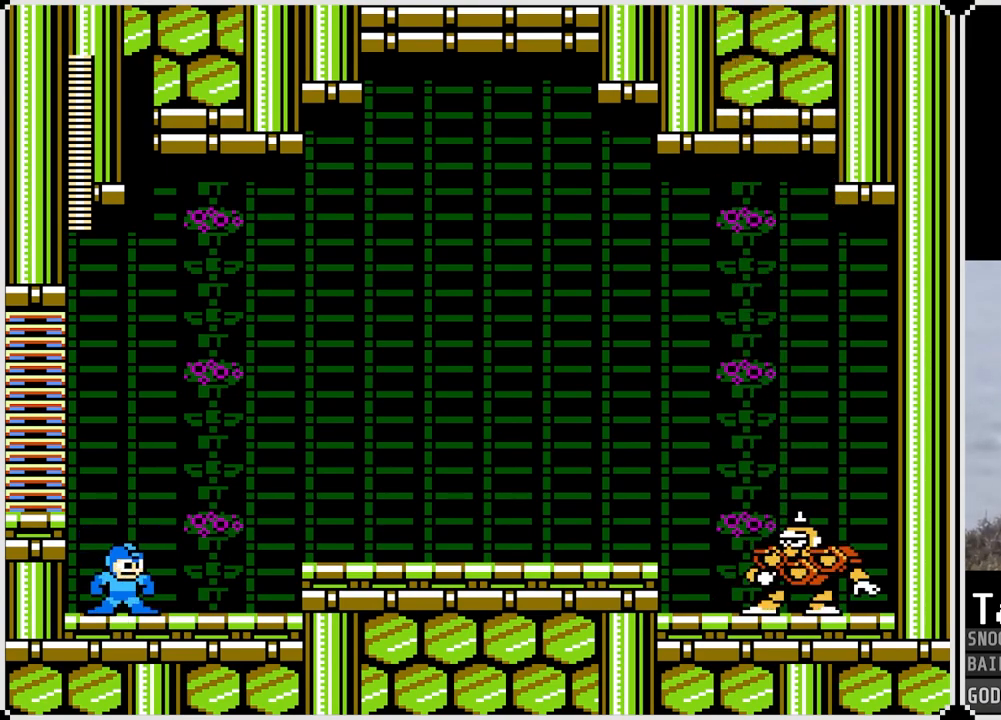
{"buttons": [], "left_stick": "center", "right_stick": "center", "events": [[83, "L1", "up"], [183, "R1", "down"], [300, "R1", "up"], [350, "L1", "down"], [450, "L1", "up"]]}
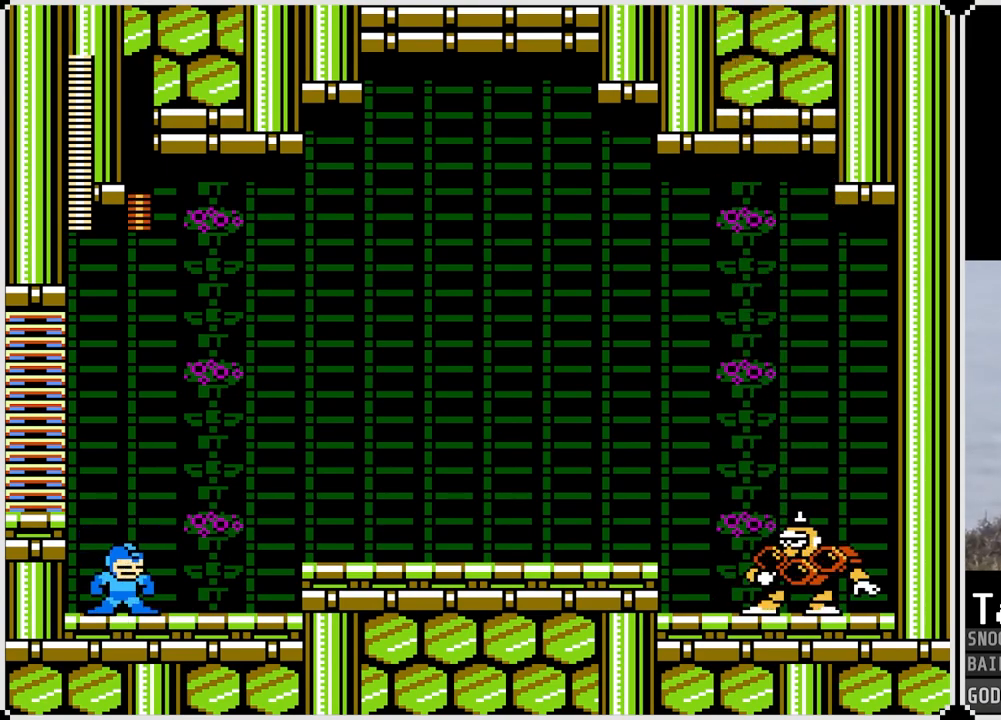
{"buttons": ["R1"], "left_stick": "center", "right_stick": "center", "events": [[17, "R1", "down"], [150, "R1", "up"], [200, "L1", "down"], [284, "L1", "up"], [367, "R1", "down"]]}
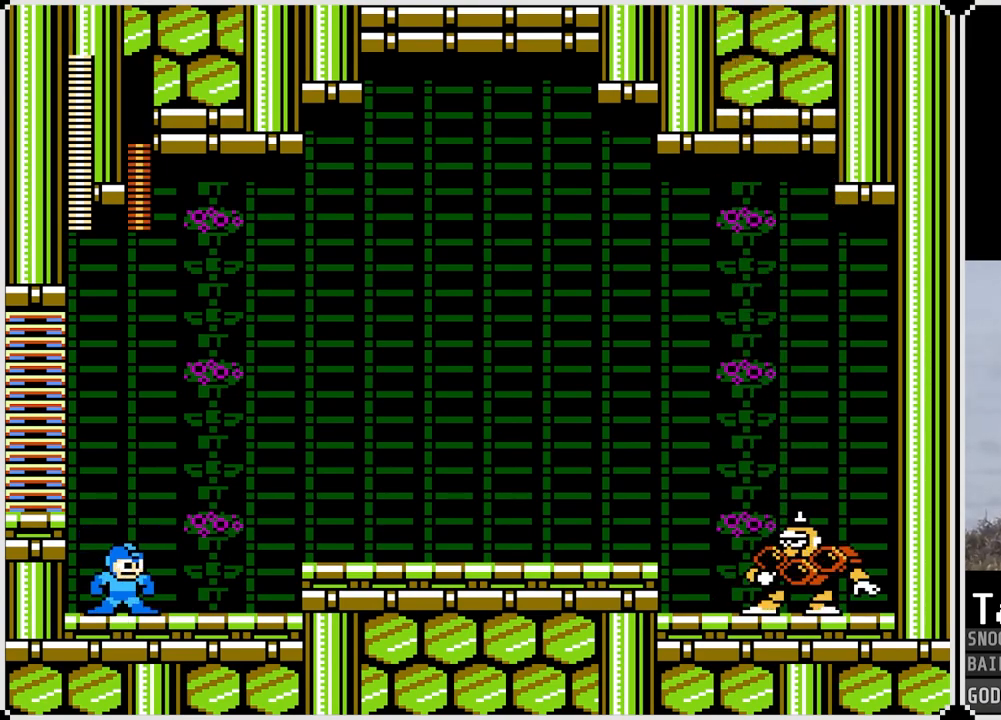
{"buttons": ["DPAD_RIGHT"], "left_stick": "center", "right_stick": "center", "events": [[16, "R1", "up"], [183, "DPAD_RIGHT", "down"], [283, "SQUARE", "down"], [400, "SQUARE", "up"]]}
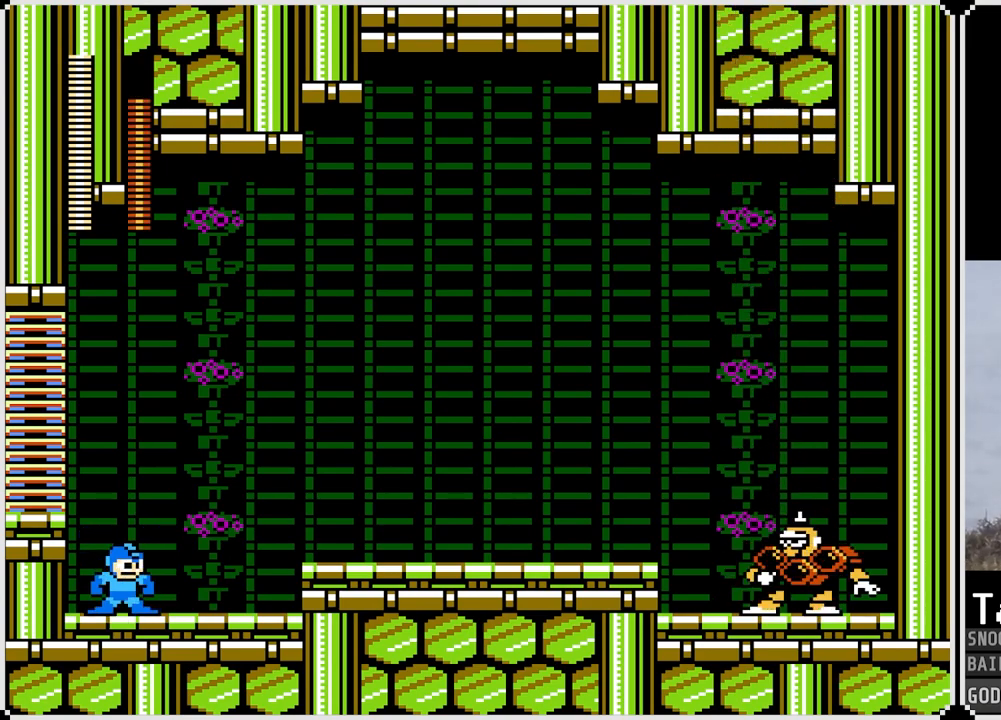
{"buttons": ["DPAD_RIGHT"], "left_stick": "center", "right_stick": "center", "events": []}
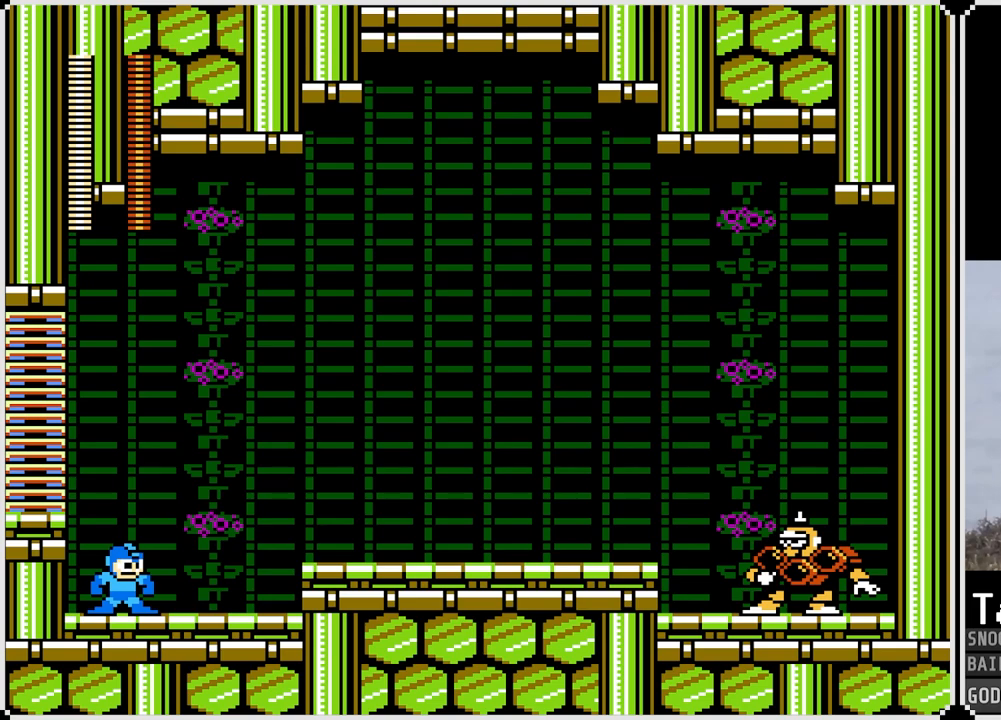
{"buttons": ["CROSS", "DPAD_RIGHT"], "left_stick": "center", "right_stick": "center", "events": [[484, "CROSS", "down"]]}
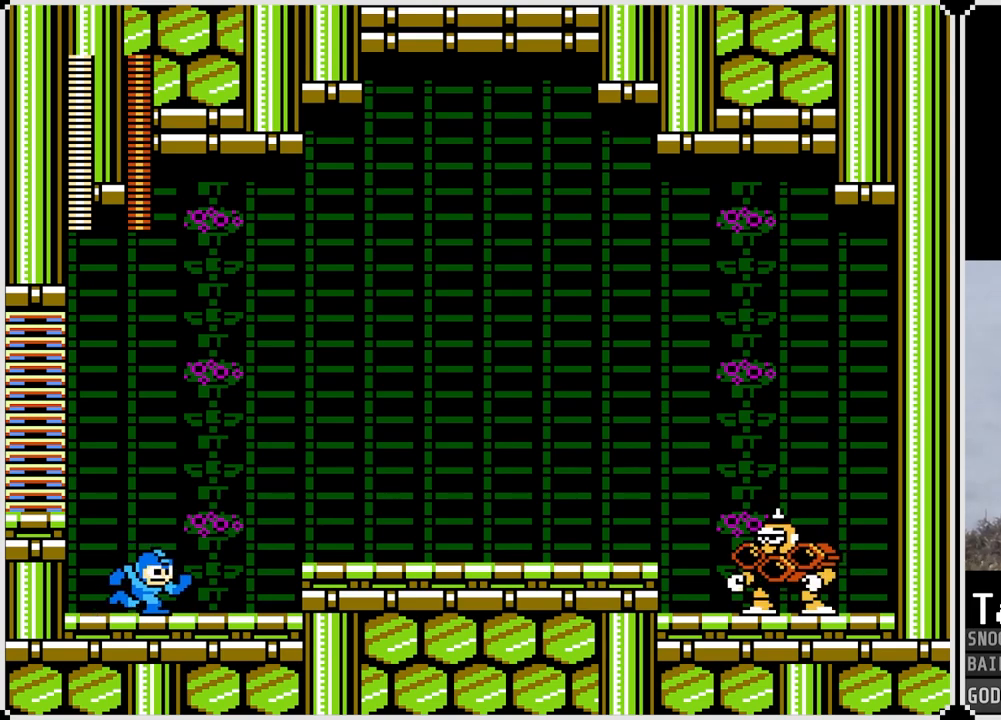
{"buttons": [], "left_stick": "center", "right_stick": "center", "events": [[201, "CROSS", "up"], [434, "DPAD_RIGHT", "up"]]}
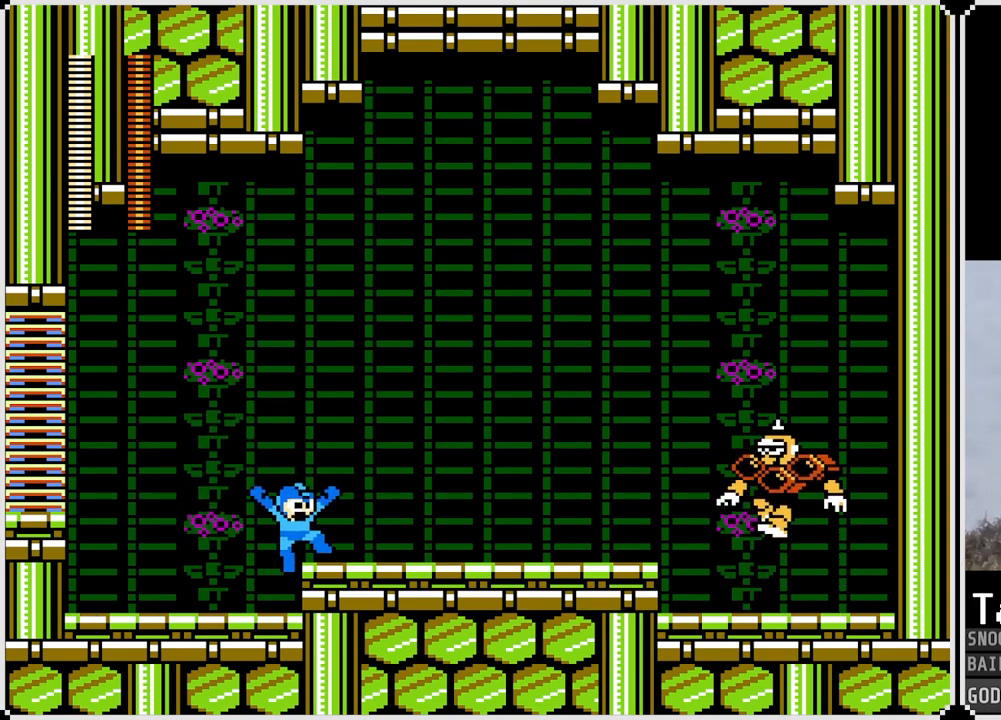
{"buttons": ["CROSS", "SQUARE"], "left_stick": "center", "right_stick": "center", "events": [[33, "CROSS", "down"], [350, "SQUARE", "down"], [417, "SQUARE", "up"], [434, "CROSS", "up"], [484, "CROSS", "down"], [500, "SQUARE", "down"]]}
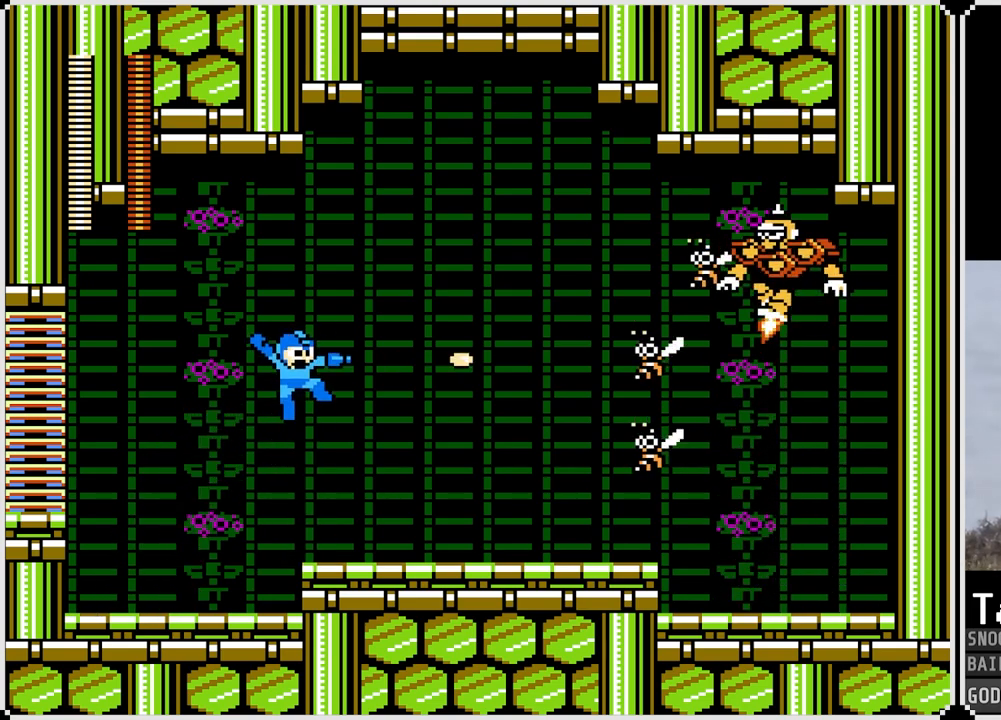
{"buttons": ["CROSS", "SQUARE"], "left_stick": "center", "right_stick": "center", "events": [[67, "SQUARE", "up"], [84, "CROSS", "up"], [301, "CROSS", "down"], [401, "SQUARE", "down"]]}
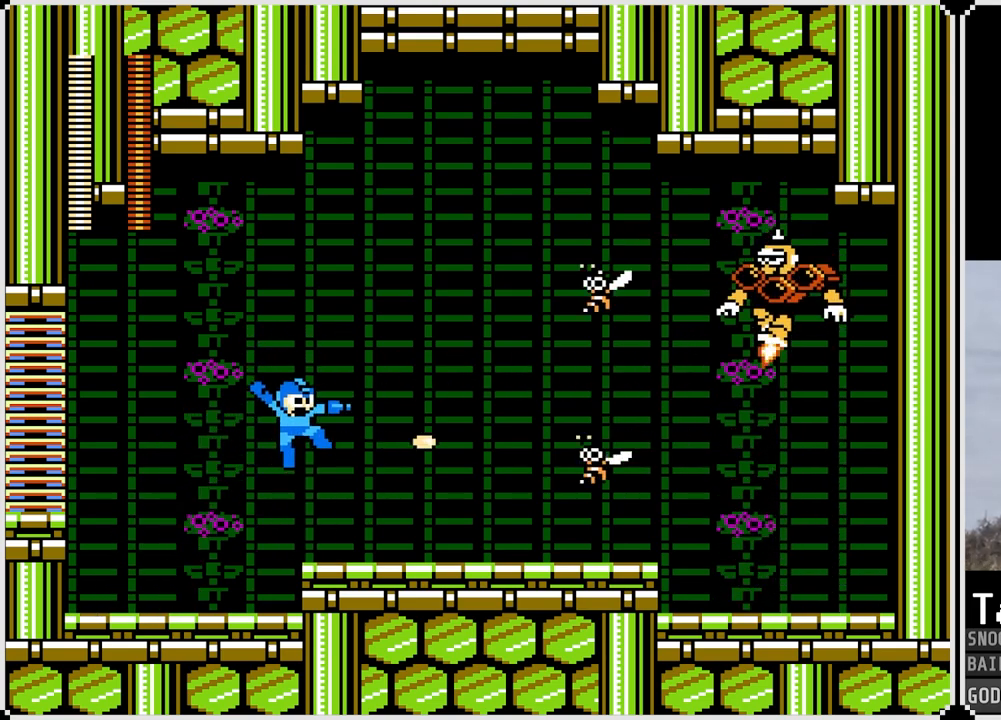
{"buttons": ["CROSS", "SQUARE"], "left_stick": "center", "right_stick": "center", "events": [[33, "CROSS", "up"], [33, "SQUARE", "up"], [117, "SQUARE", "down"], [183, "SQUARE", "up"], [217, "SQUARE", "down"], [283, "SQUARE", "up"], [367, "CROSS", "down"], [367, "SQUARE", "down"], [450, "DPAD_LEFT", "down"], [484, "DPAD_LEFT", "up"]]}
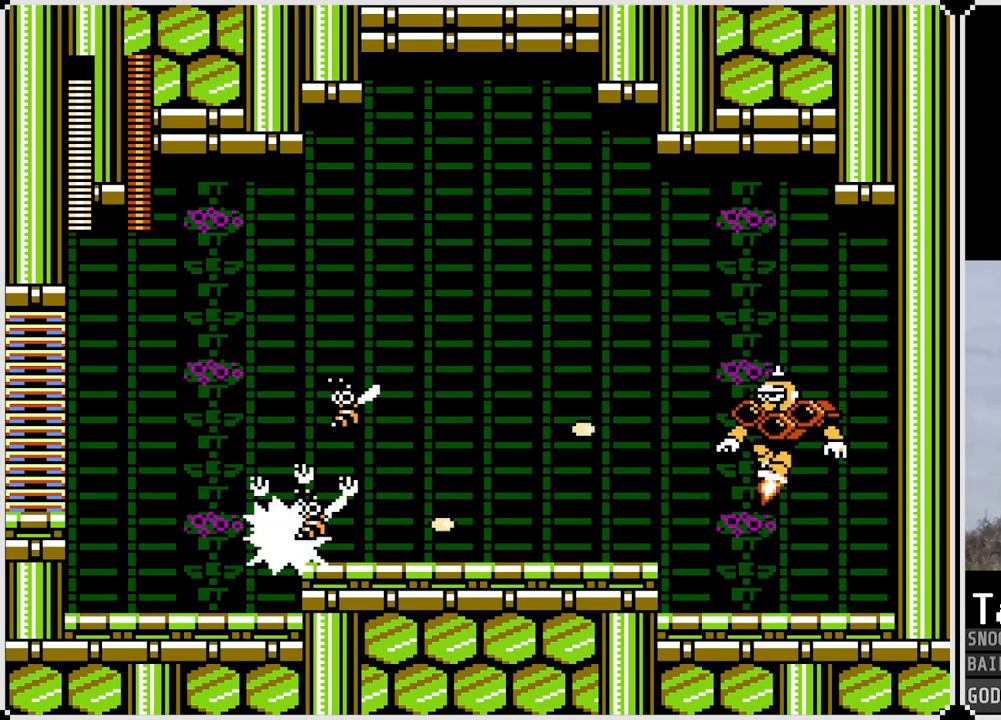
{"buttons": ["CROSS", "SQUARE", "DPAD_RIGHT"], "left_stick": "center", "right_stick": "center", "events": [[67, "CROSS", "up"], [67, "DPAD_RIGHT", "down"], [67, "SQUARE", "up"], [217, "SQUARE", "down"], [284, "SQUARE", "up"], [417, "CROSS", "down"], [484, "SQUARE", "down"]]}
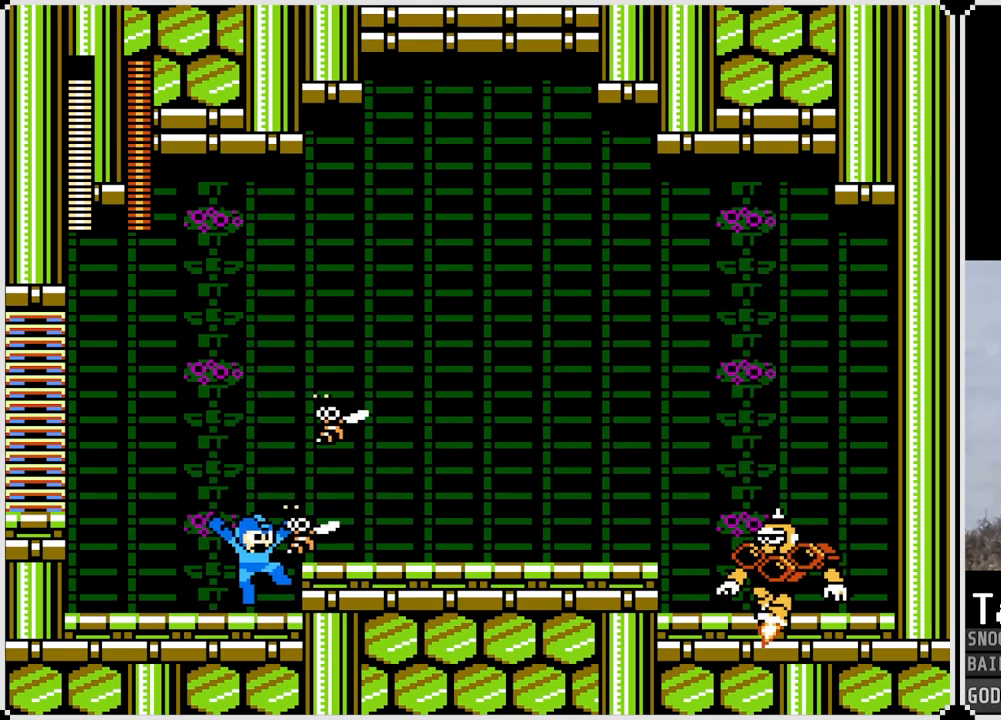
{"buttons": ["DPAD_RIGHT"], "left_stick": "center", "right_stick": "center", "events": [[50, "CROSS", "up"], [83, "SQUARE", "up"], [150, "SQUARE", "down"], [217, "SQUARE", "up"], [317, "SQUARE", "down"], [350, "SQUARE", "up"], [417, "SQUARE", "down"], [484, "SQUARE", "up"]]}
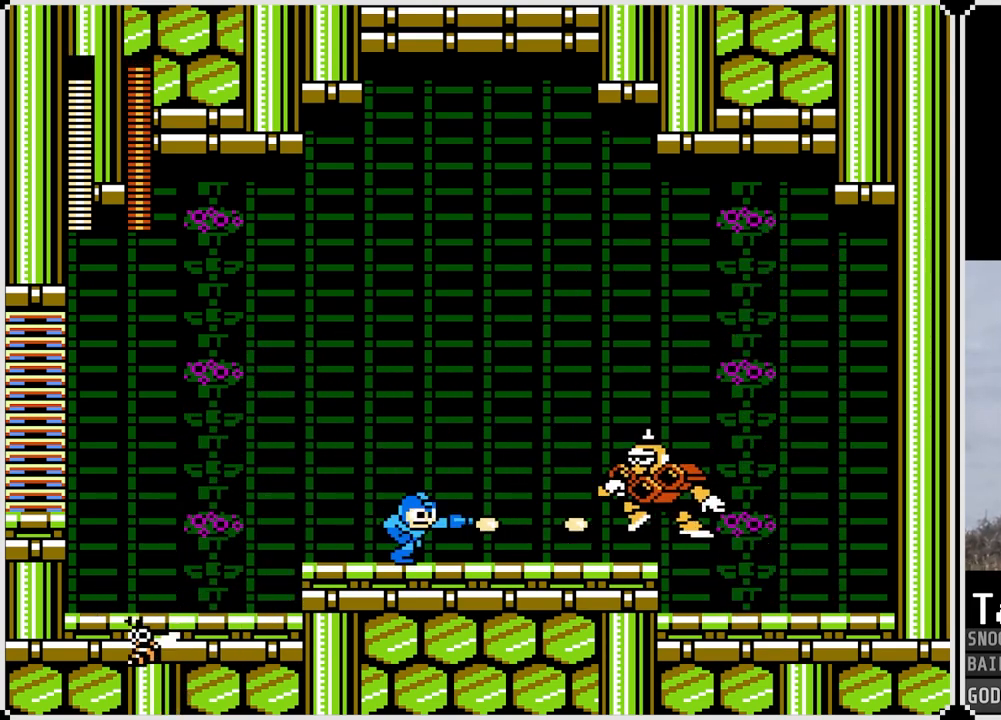
{"buttons": ["CROSS", "SQUARE", "DPAD_RIGHT"], "left_stick": "center", "right_stick": "center", "events": [[34, "DPAD_RIGHT", "up"], [50, "SQUARE", "down"], [100, "SQUARE", "up"], [150, "DPAD_LEFT", "down"], [234, "SQUARE", "down"], [251, "CROSS", "down"], [251, "DPAD_LEFT", "up"], [284, "DPAD_RIGHT", "down"]]}
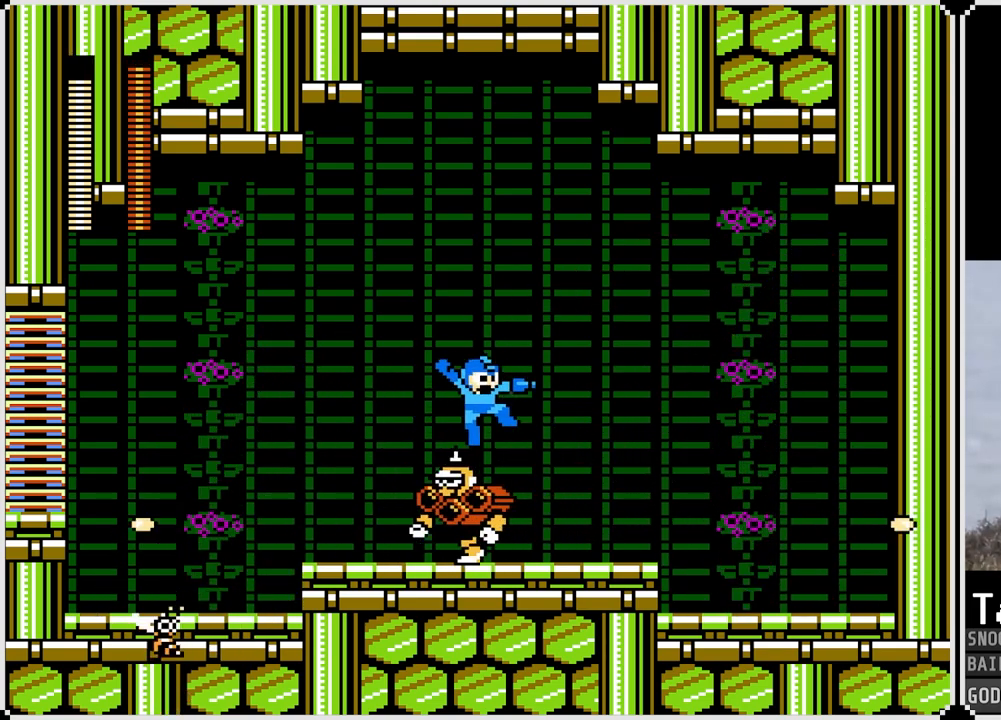
{"buttons": [], "left_stick": "center", "right_stick": "center", "events": [[250, "CROSS", "up"], [267, "SQUARE", "up"], [367, "DPAD_LEFT", "down"], [367, "DPAD_RIGHT", "up"], [400, "SQUARE", "down"], [467, "DPAD_LEFT", "up"], [467, "SQUARE", "up"]]}
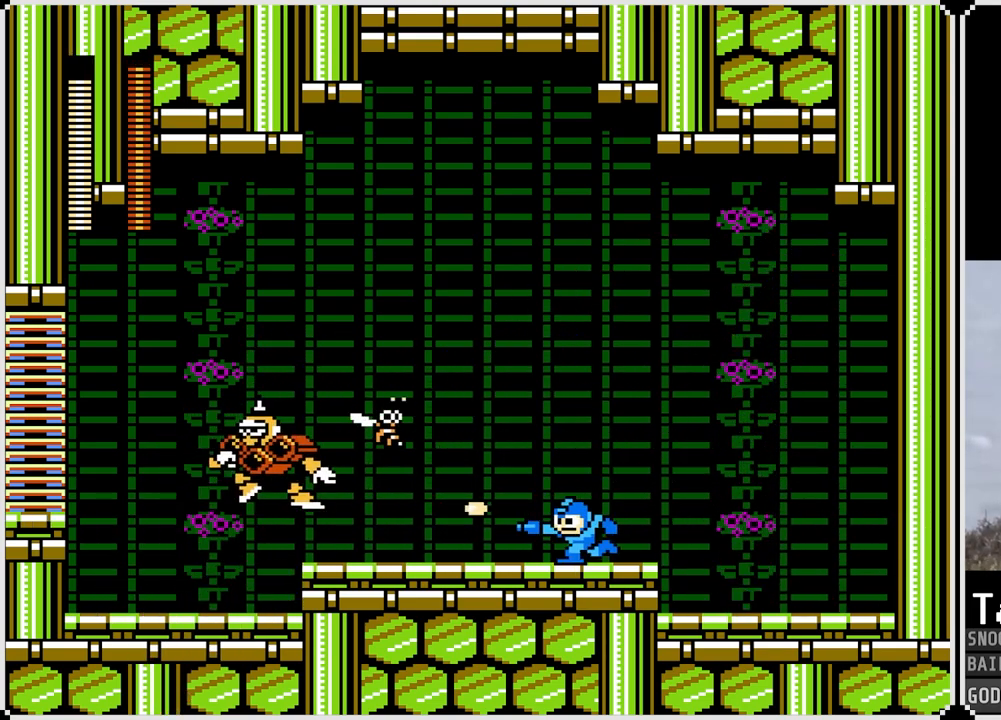
{"buttons": [], "left_stick": "center", "right_stick": "center", "events": [[50, "SQUARE", "down"], [84, "CROSS", "down"], [201, "CROSS", "up"], [217, "SQUARE", "up"], [267, "SQUARE", "down"], [351, "SQUARE", "up"], [417, "SQUARE", "down"], [501, "SQUARE", "up"]]}